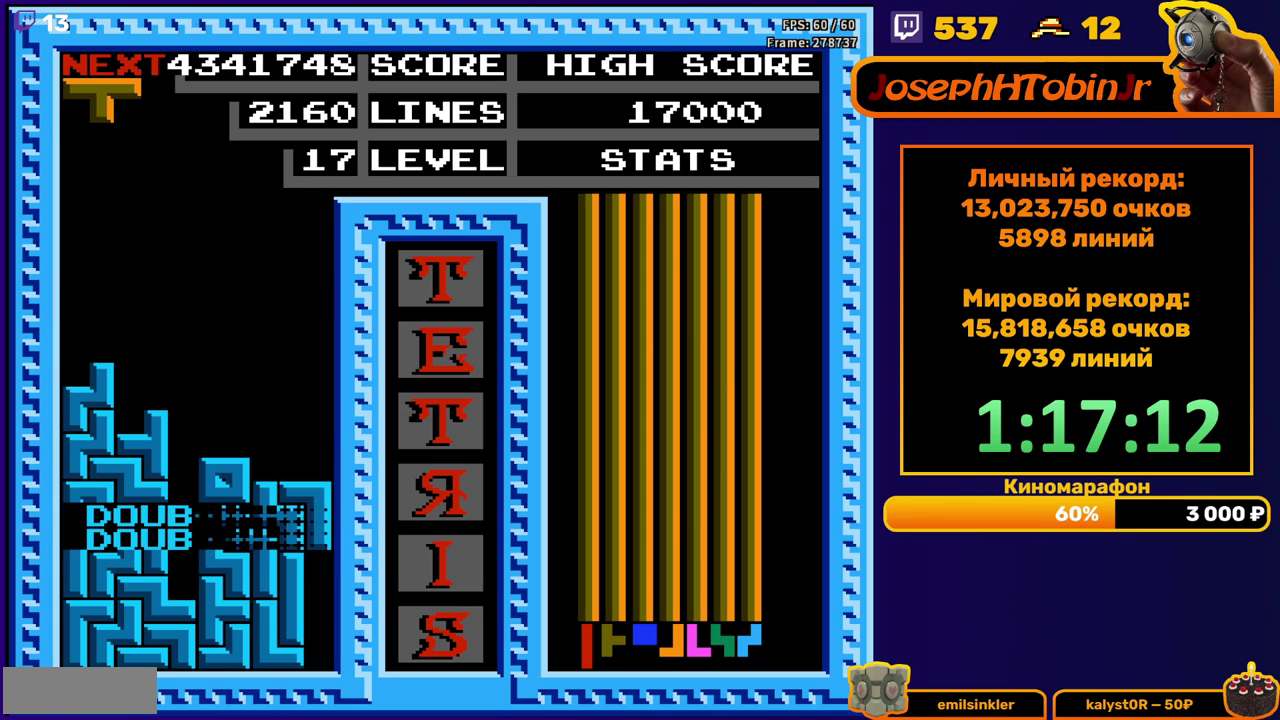
Gameplay with a controller (Nintendo layout); each line is a JSON object with the inputs held at the frame after it. "events" lists button and stick changes between this image and that frame as [ms after this image, input, new state], when the widget could be followed in between. Not read: L3 R3.
{"buttons": ["A", "DPAD_RIGHT"], "events": [[300, "DPAD_RIGHT", "down"], [350, "A", "down"], [417, "A", "up"], [500, "A", "down"]]}
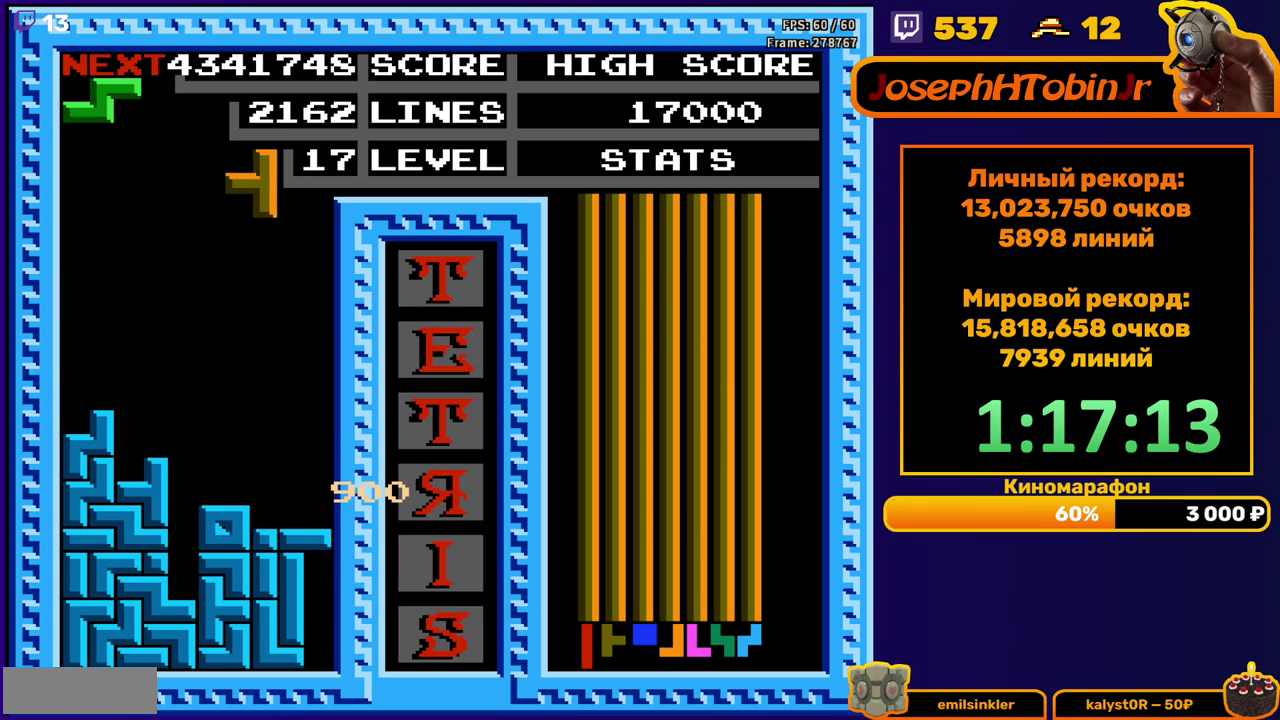
{"buttons": [], "events": [[100, "A", "up"], [183, "DPAD_RIGHT", "up"], [217, "DPAD_DOWN", "down"], [417, "DPAD_DOWN", "up"]]}
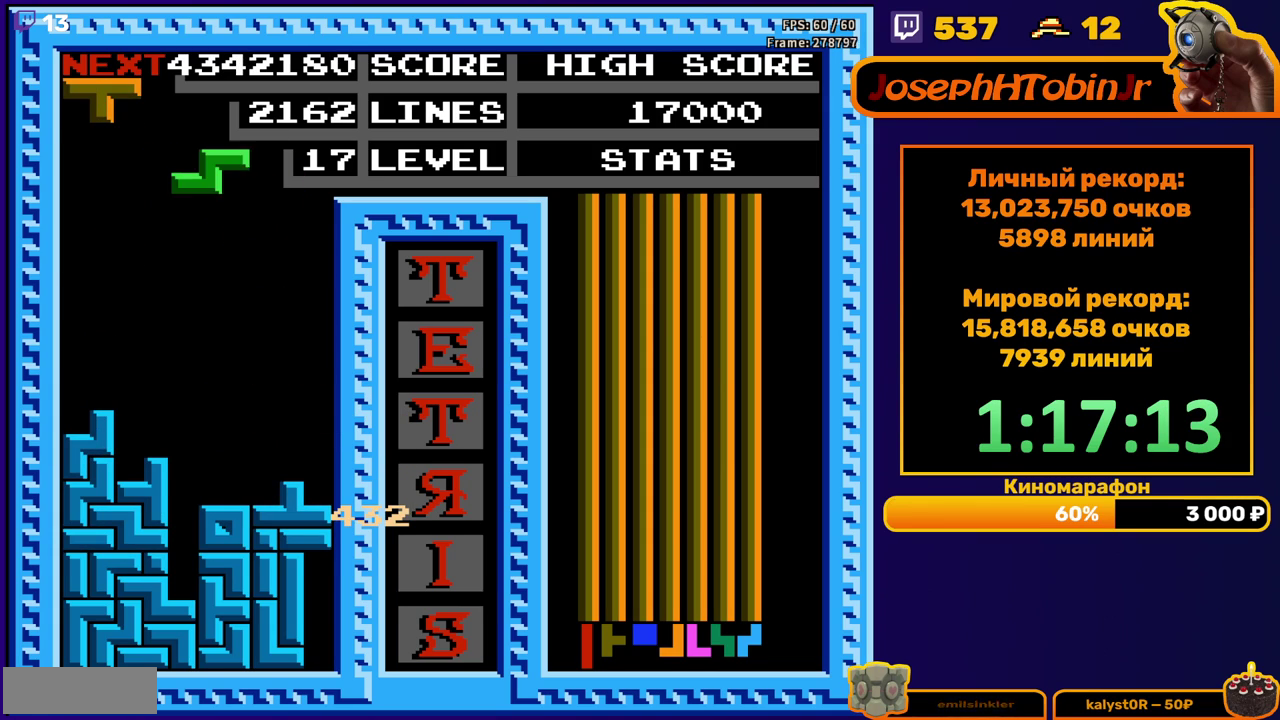
{"buttons": ["DPAD_DOWN"], "events": [[17, "DPAD_RIGHT", "down"], [67, "DPAD_RIGHT", "up"], [133, "DPAD_RIGHT", "down"], [217, "DPAD_RIGHT", "up"], [367, "DPAD_DOWN", "down"]]}
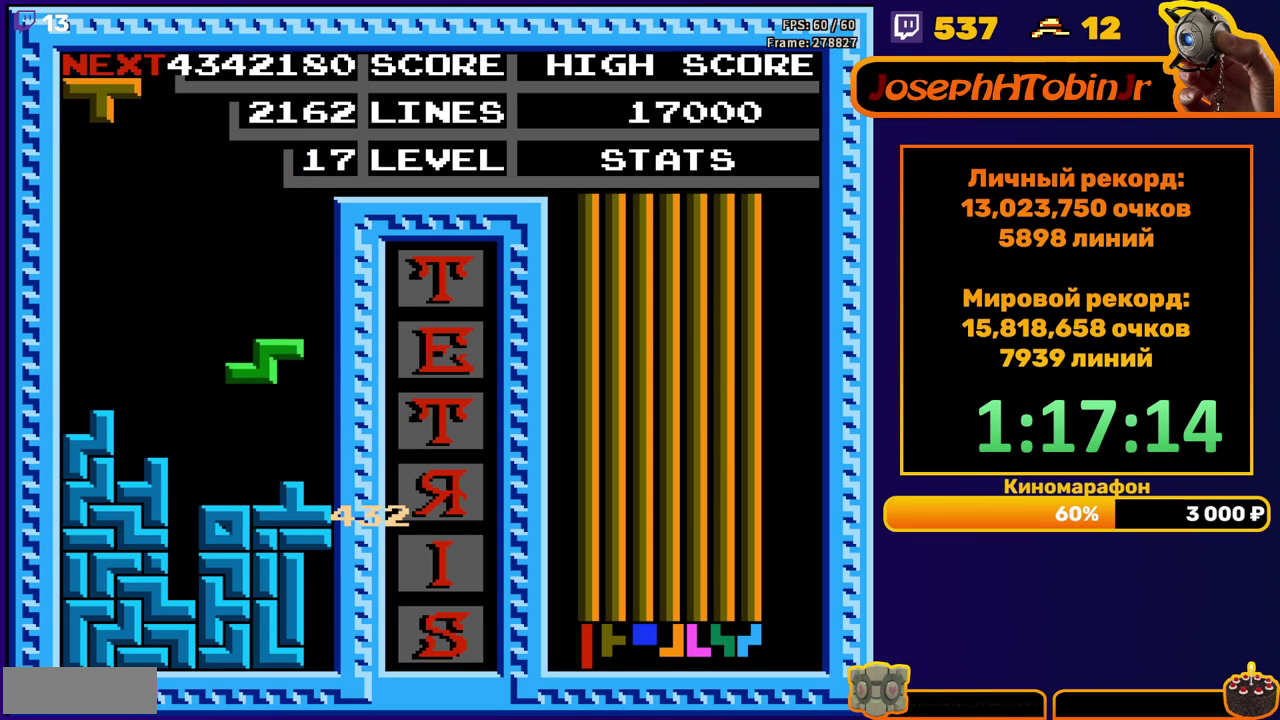
{"buttons": [], "events": [[133, "DPAD_DOWN", "up"], [217, "DPAD_LEFT", "down"], [233, "B", "down"], [300, "B", "up"], [417, "DPAD_LEFT", "up"]]}
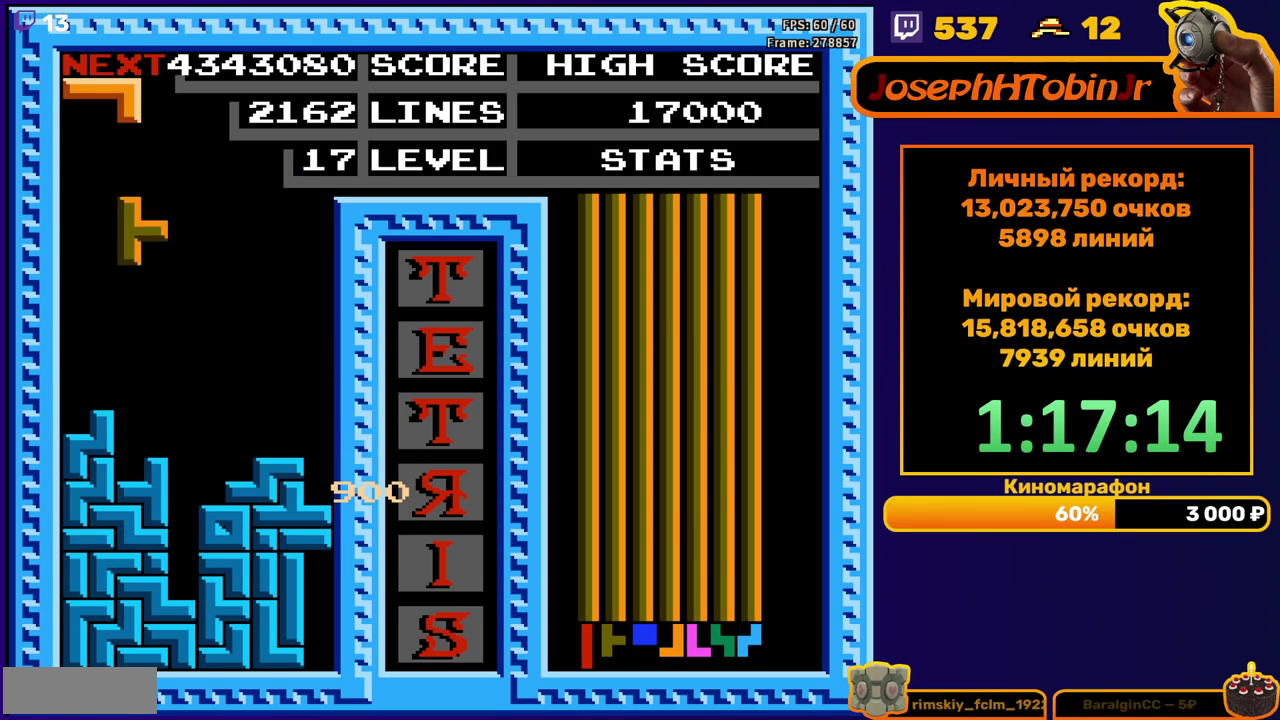
{"buttons": ["DPAD_DOWN"], "events": [[17, "DPAD_DOWN", "down"], [250, "DPAD_DOWN", "up"], [367, "DPAD_DOWN", "down"], [400, "B", "down"], [500, "B", "up"]]}
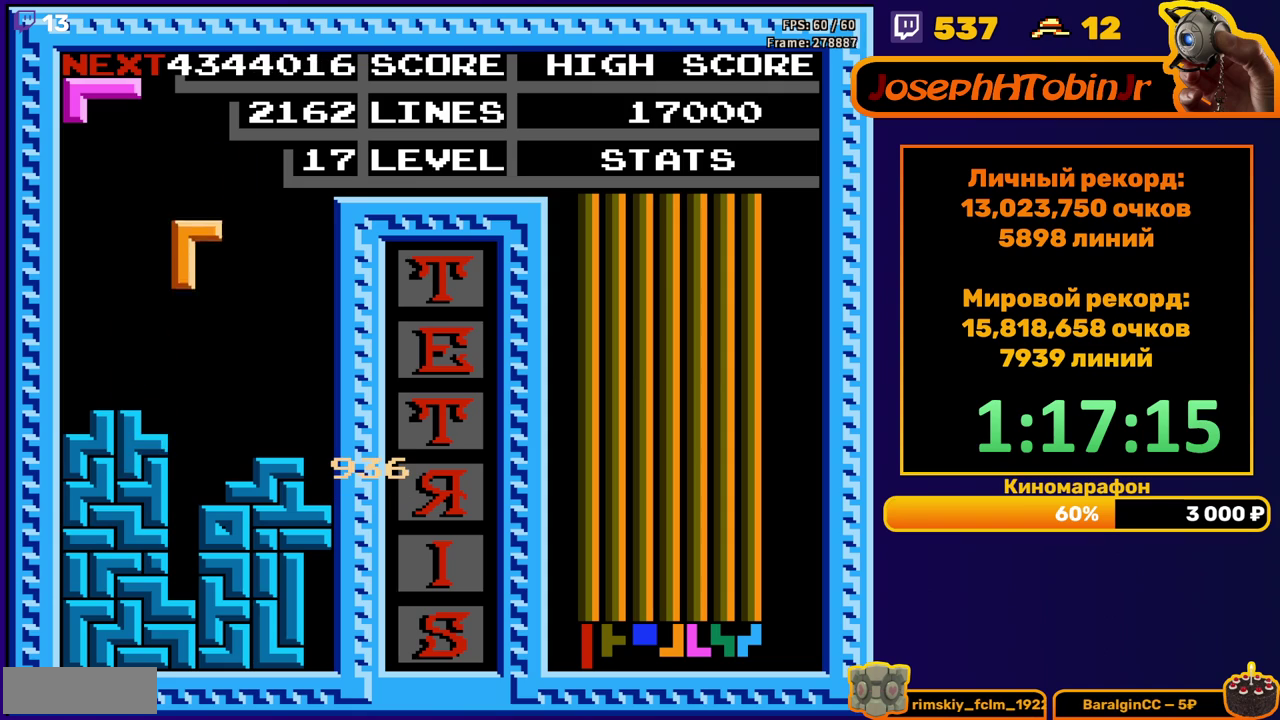
{"buttons": [], "events": [[367, "DPAD_DOWN", "up"]]}
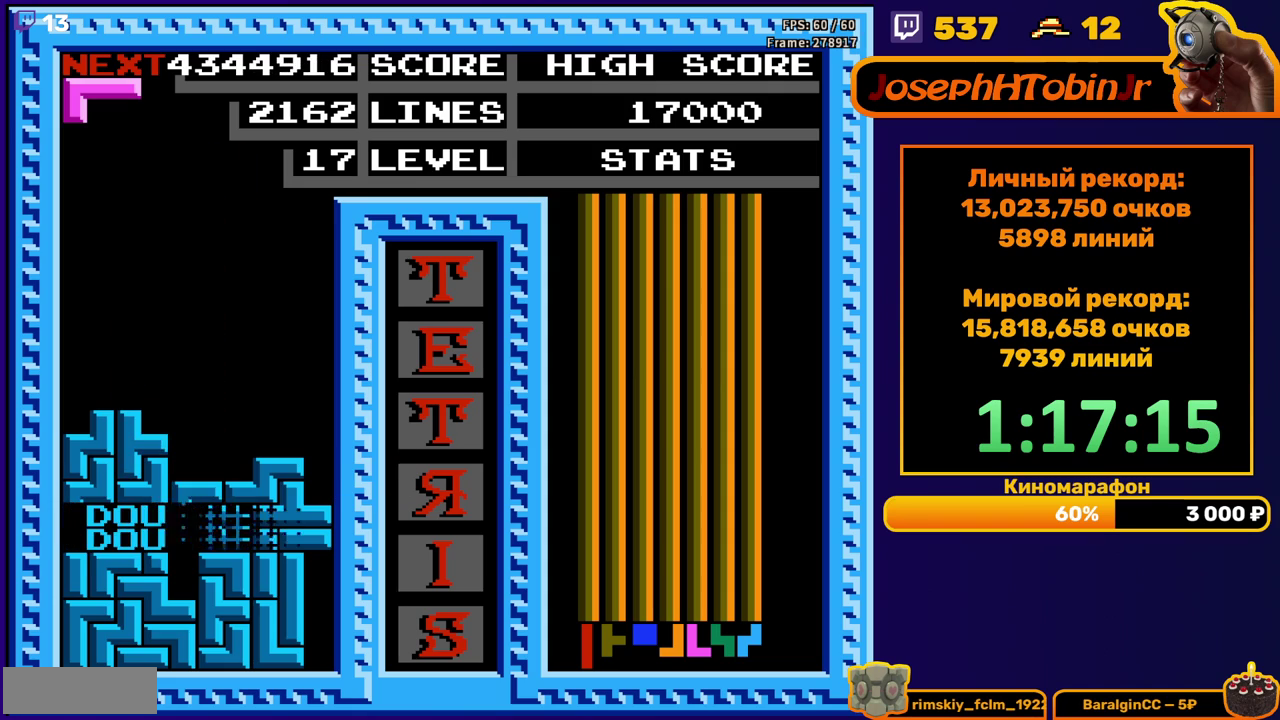
{"buttons": ["DPAD_DOWN"], "events": [[250, "A", "down"], [300, "A", "up"], [383, "A", "down"], [467, "DPAD_DOWN", "down"], [483, "A", "up"]]}
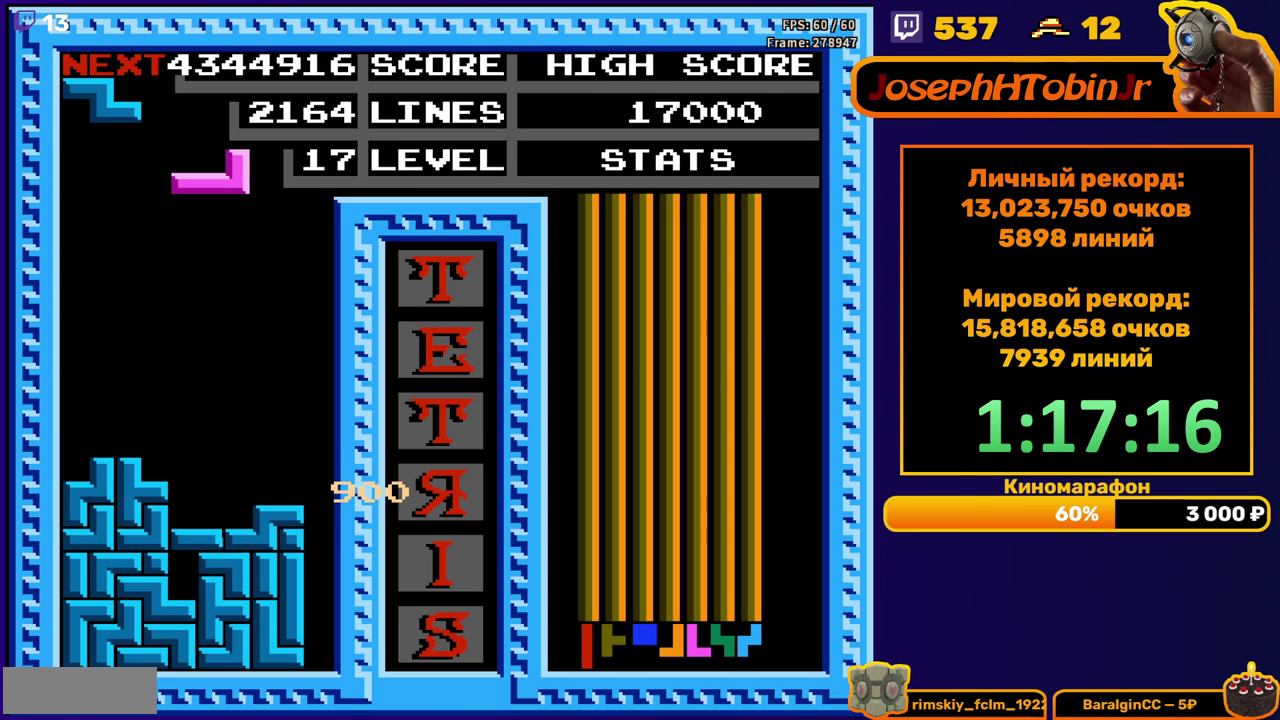
{"buttons": ["DPAD_LEFT"], "events": [[317, "DPAD_DOWN", "up"], [367, "DPAD_LEFT", "down"], [400, "A", "down"], [500, "A", "up"]]}
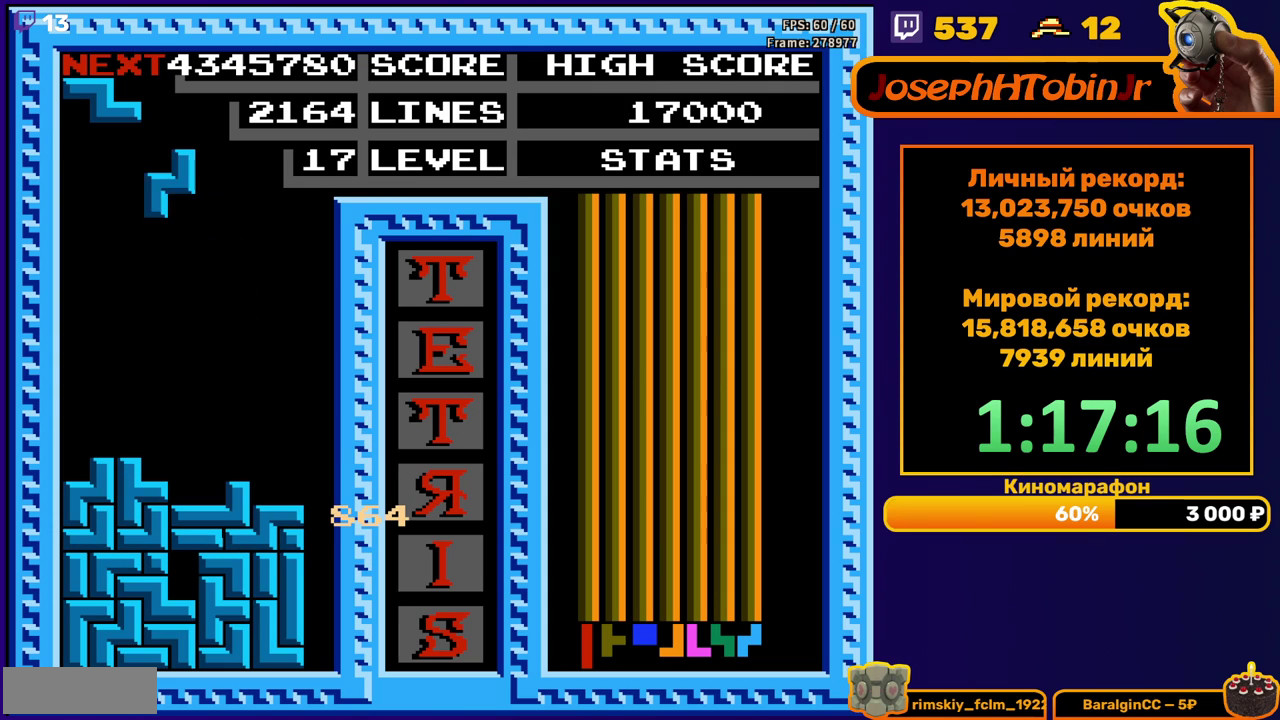
{"buttons": [], "events": [[333, "DPAD_DOWN", "down"], [333, "DPAD_LEFT", "up"], [483, "DPAD_DOWN", "up"]]}
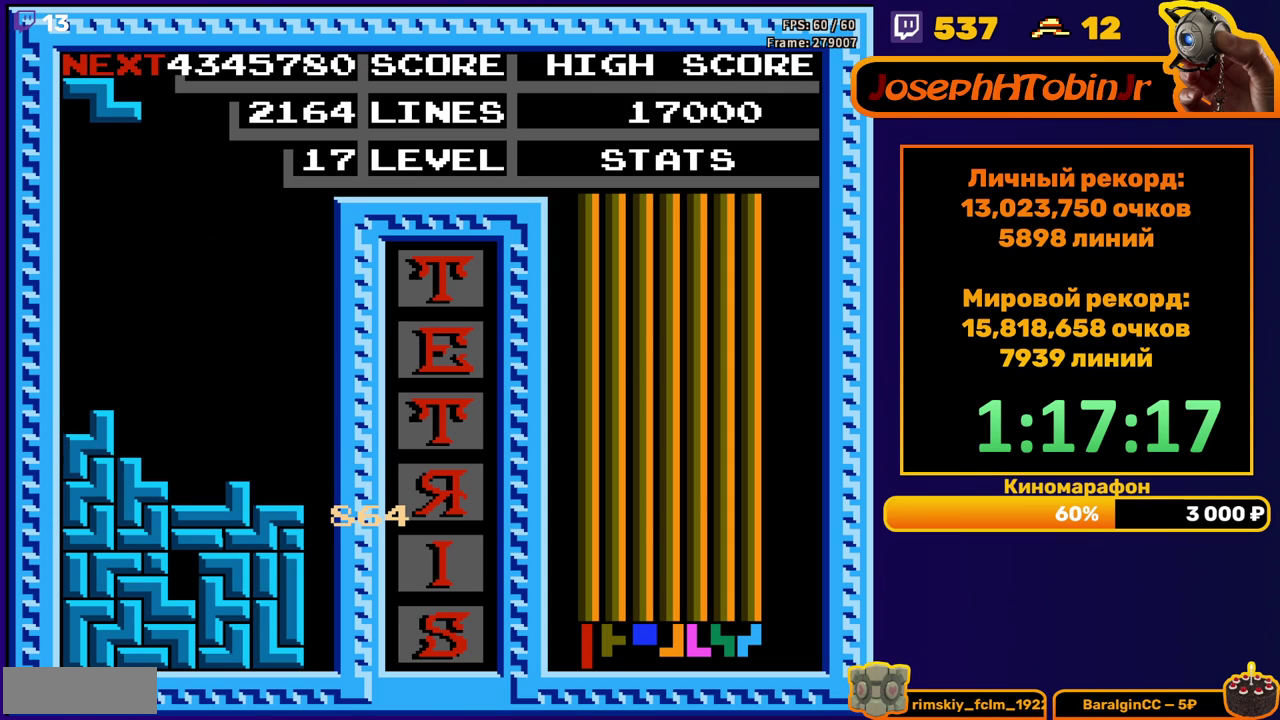
{"buttons": ["DPAD_LEFT"], "events": [[150, "DPAD_LEFT", "down"], [317, "A", "down"], [433, "A", "up"]]}
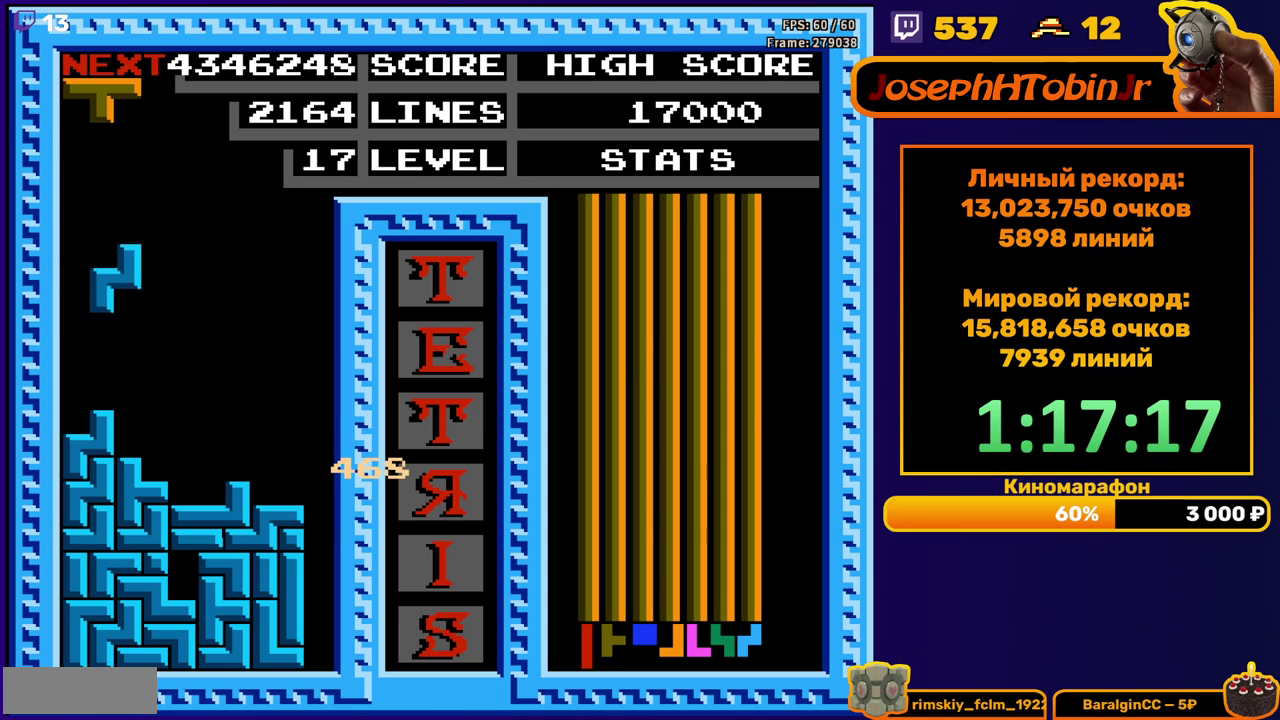
{"buttons": [], "events": [[100, "DPAD_LEFT", "up"], [117, "DPAD_DOWN", "down"], [200, "DPAD_DOWN", "up"], [383, "DPAD_RIGHT", "down"], [450, "DPAD_RIGHT", "up"]]}
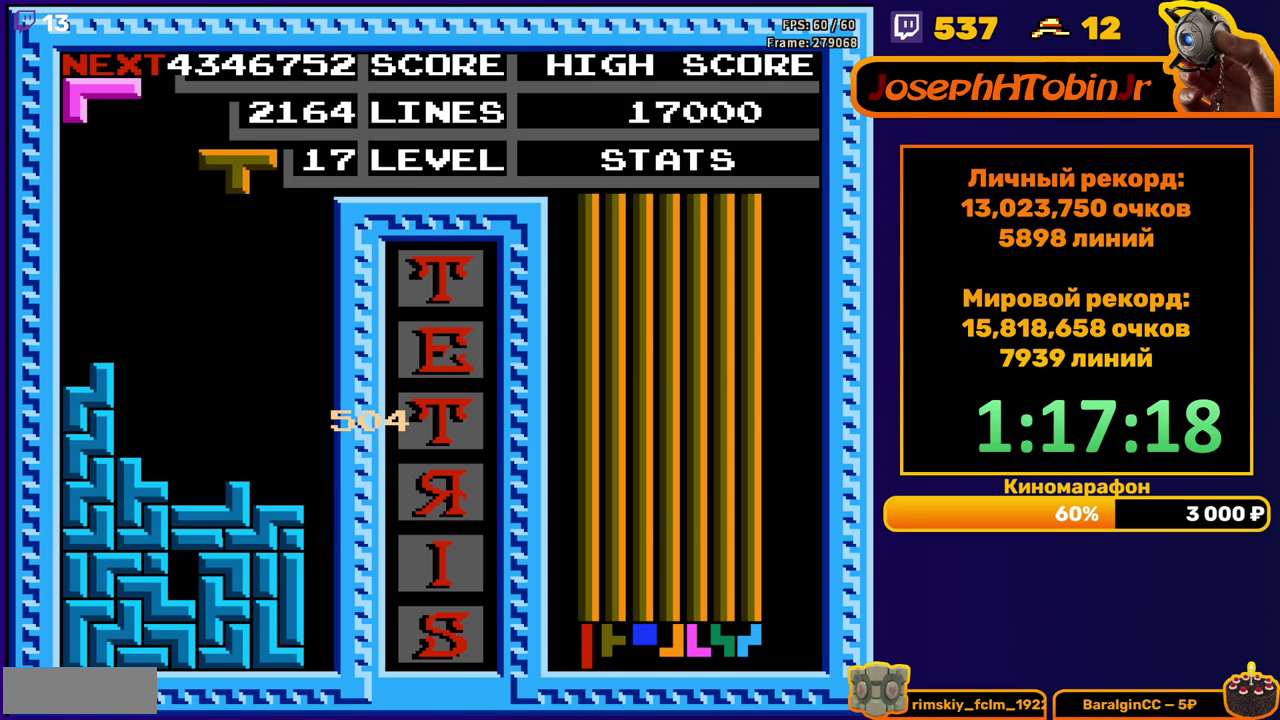
{"buttons": [], "events": [[17, "DPAD_RIGHT", "down"], [33, "A", "down"], [100, "DPAD_RIGHT", "up"], [150, "A", "up"], [267, "DPAD_DOWN", "down"], [467, "DPAD_DOWN", "up"]]}
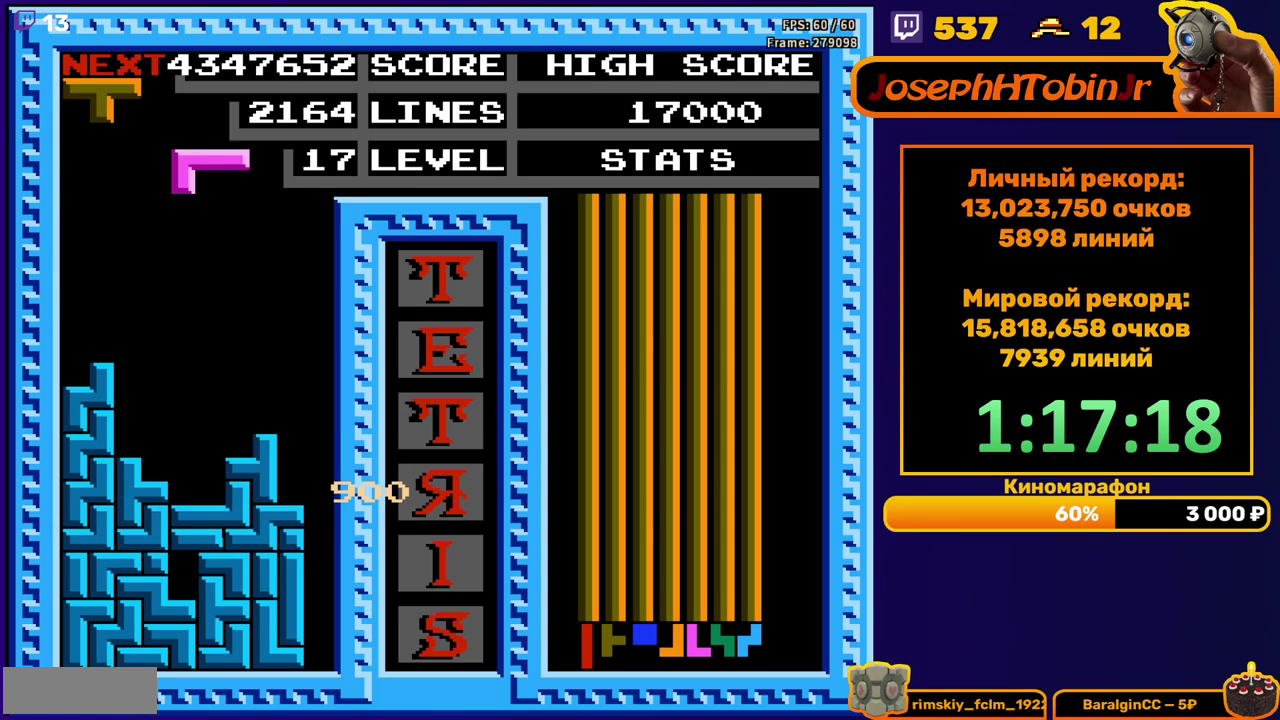
{"buttons": ["DPAD_DOWN"], "events": [[50, "DPAD_RIGHT", "down"], [133, "A", "down"], [250, "A", "up"], [483, "DPAD_RIGHT", "up"], [500, "DPAD_DOWN", "down"]]}
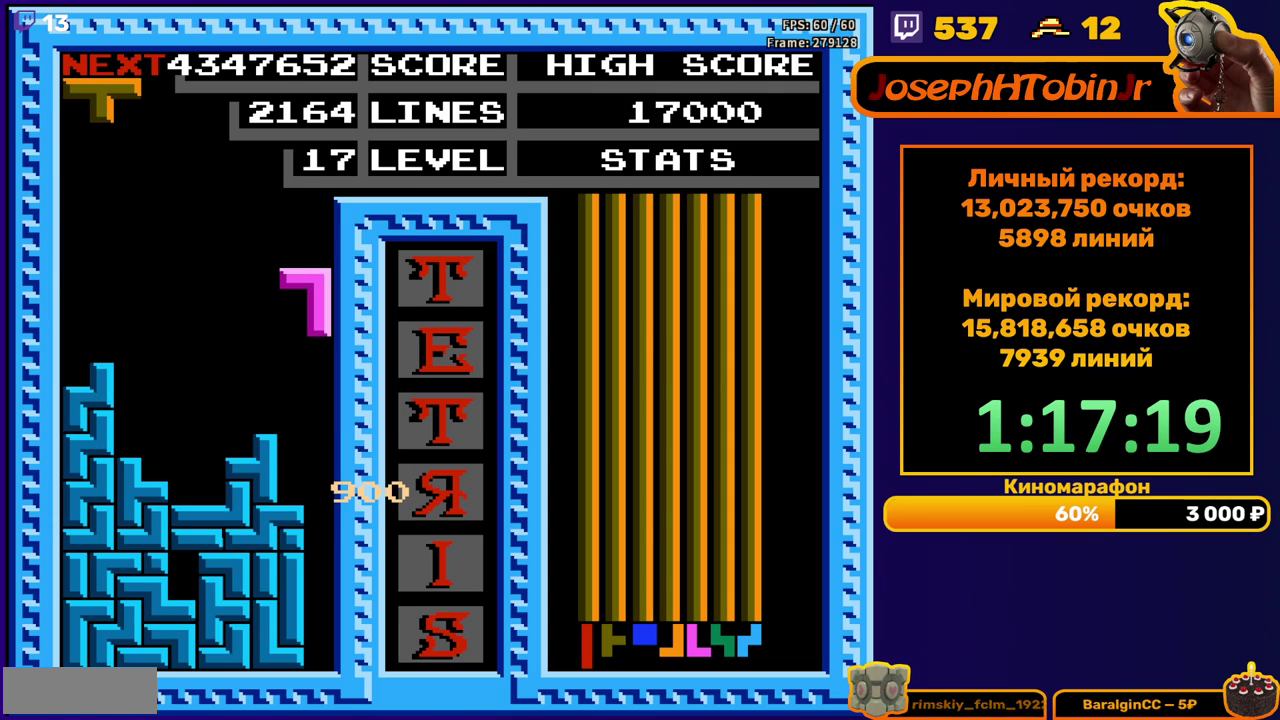
{"buttons": [], "events": [[317, "DPAD_DOWN", "up"]]}
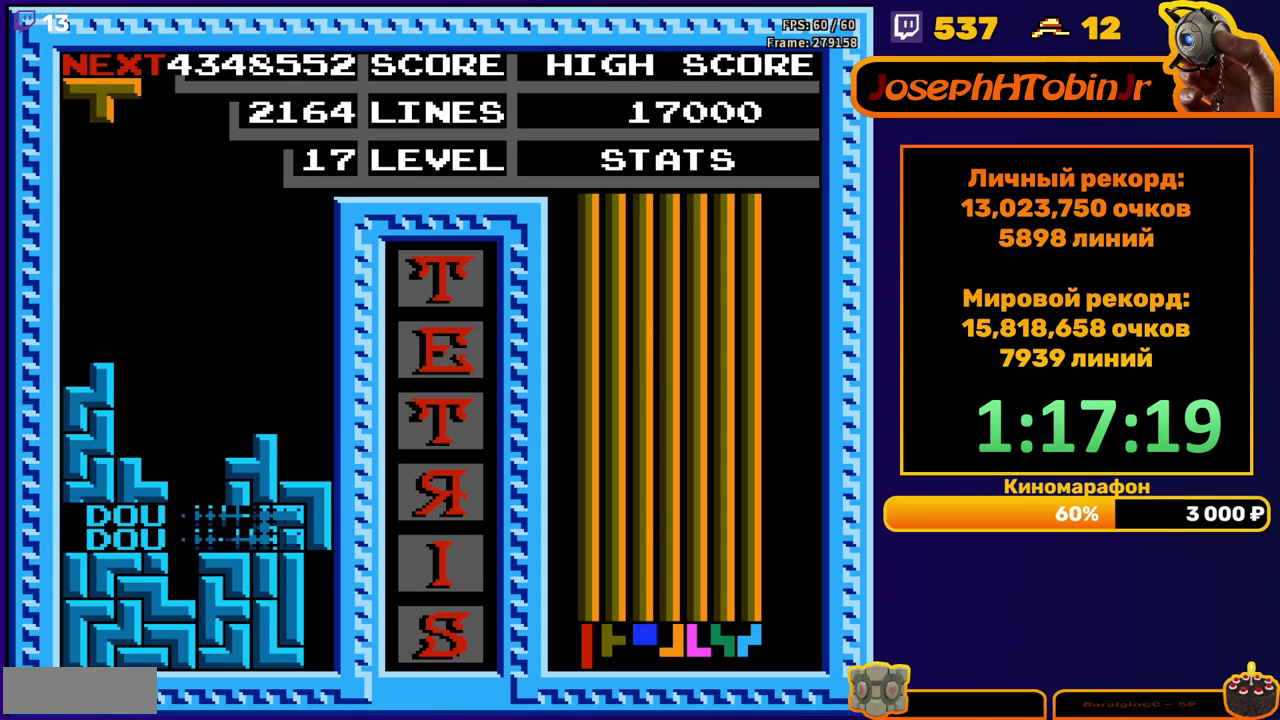
{"buttons": ["DPAD_LEFT"], "events": [[217, "DPAD_LEFT", "down"], [333, "B", "down"], [467, "B", "up"]]}
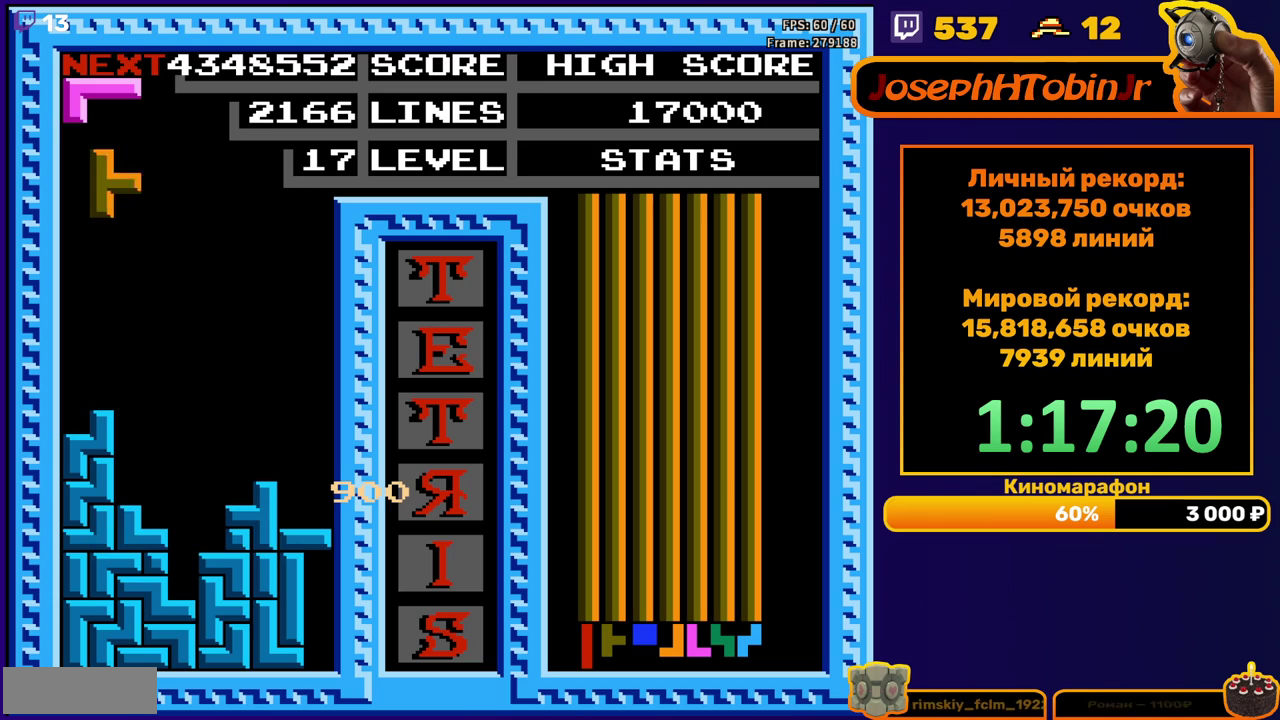
{"buttons": [], "events": [[283, "DPAD_LEFT", "up"]]}
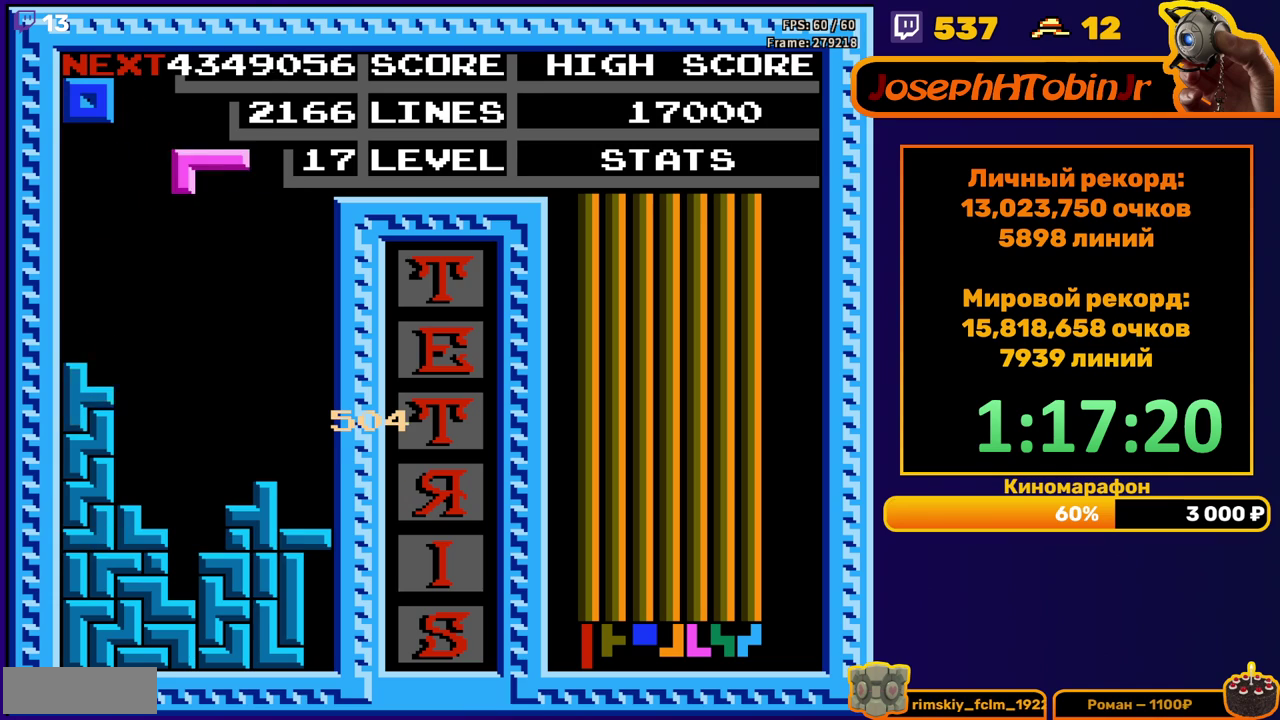
{"buttons": [], "events": [[67, "DPAD_RIGHT", "down"], [333, "A", "down"], [433, "DPAD_RIGHT", "up"], [450, "A", "up"]]}
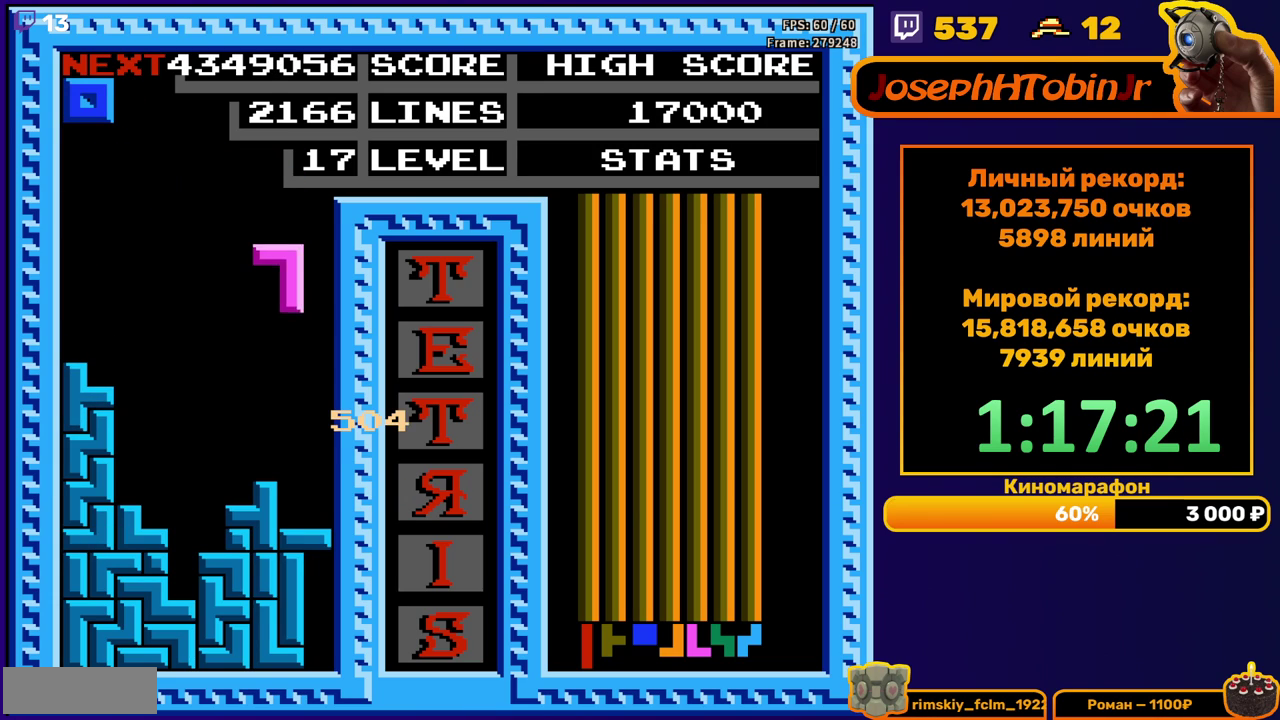
{"buttons": ["DPAD_RIGHT"], "events": [[117, "DPAD_DOWN", "down"], [333, "DPAD_DOWN", "up"], [400, "DPAD_RIGHT", "down"]]}
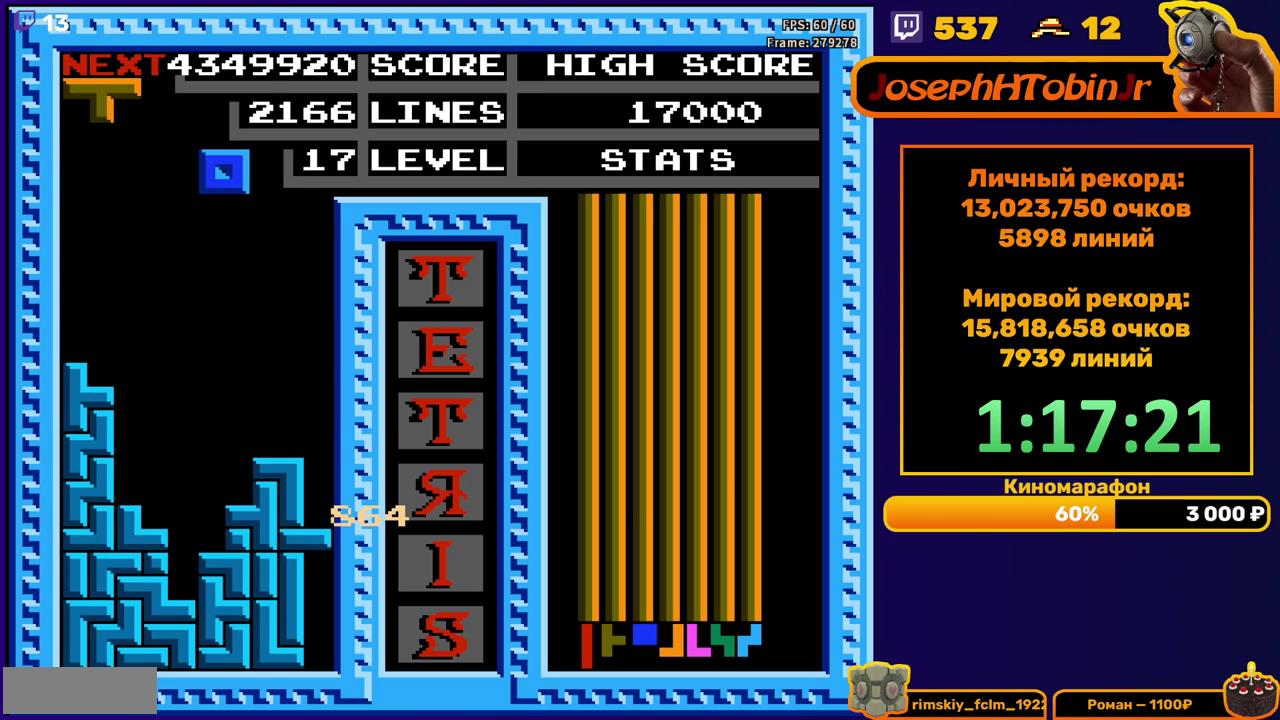
{"buttons": ["DPAD_DOWN"], "events": [[250, "DPAD_RIGHT", "up"], [383, "DPAD_DOWN", "down"]]}
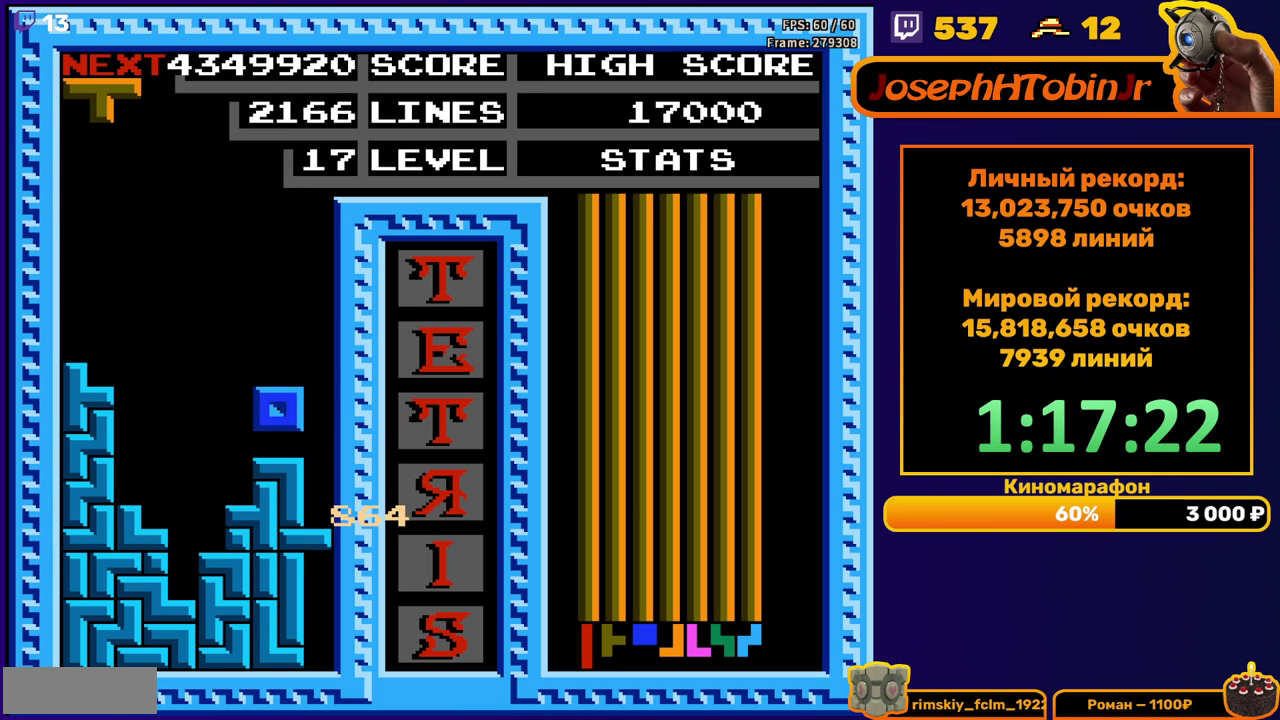
{"buttons": ["DPAD_DOWN"], "events": [[33, "DPAD_DOWN", "up"], [150, "DPAD_LEFT", "down"], [250, "DPAD_LEFT", "up"], [317, "DPAD_LEFT", "down"], [383, "A", "down"], [383, "DPAD_LEFT", "up"], [467, "DPAD_DOWN", "down"], [483, "A", "up"]]}
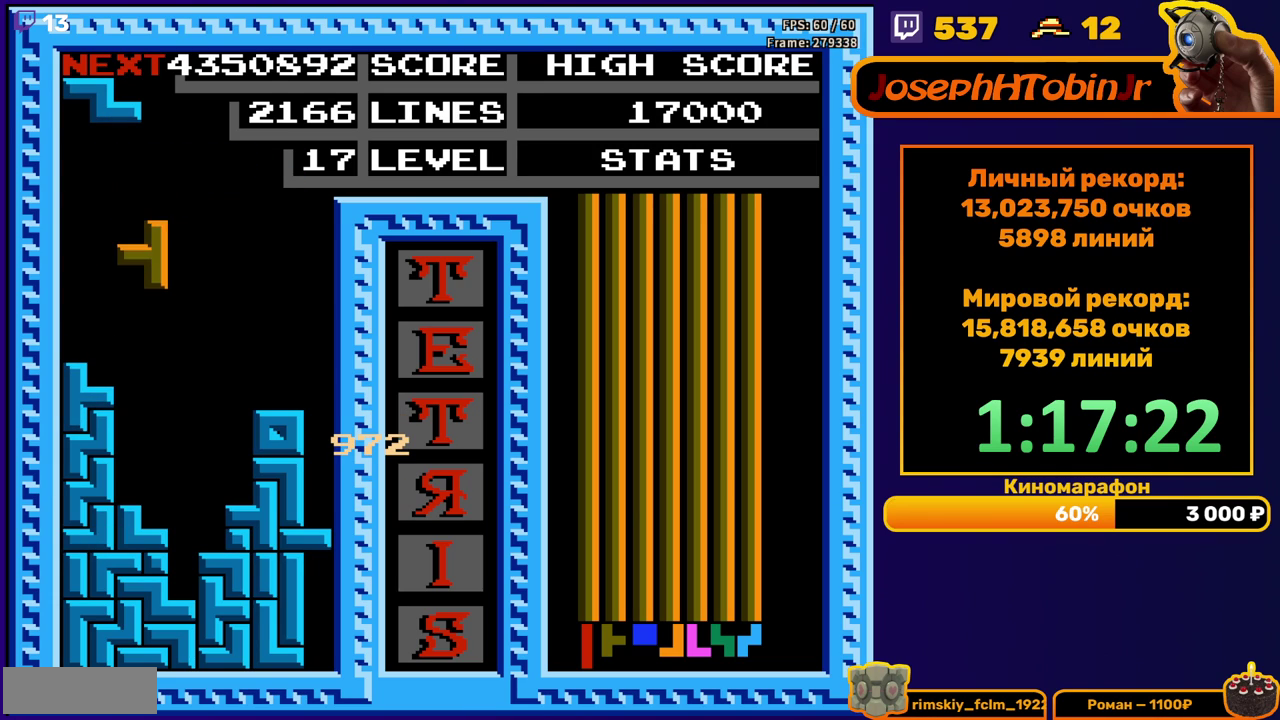
{"buttons": ["DPAD_DOWN"], "events": [[283, "DPAD_DOWN", "up"], [333, "A", "down"], [383, "DPAD_DOWN", "down"], [467, "A", "up"]]}
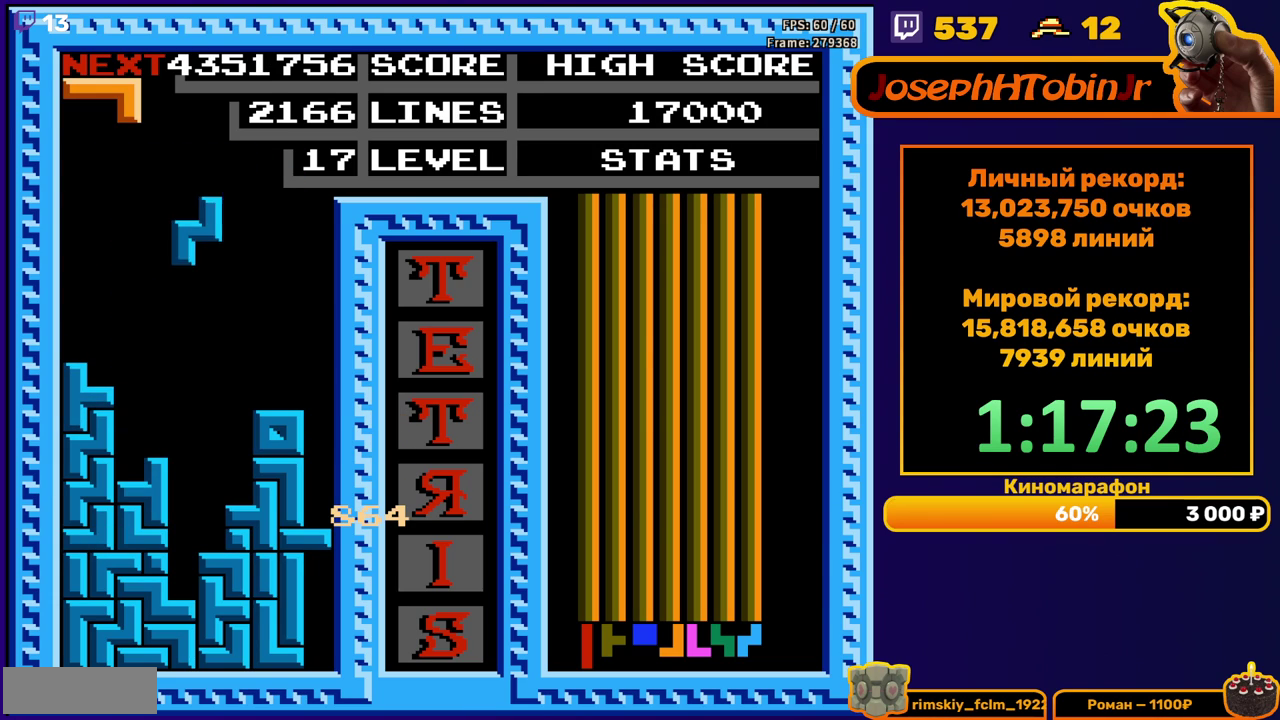
{"buttons": [], "events": [[350, "DPAD_DOWN", "up"]]}
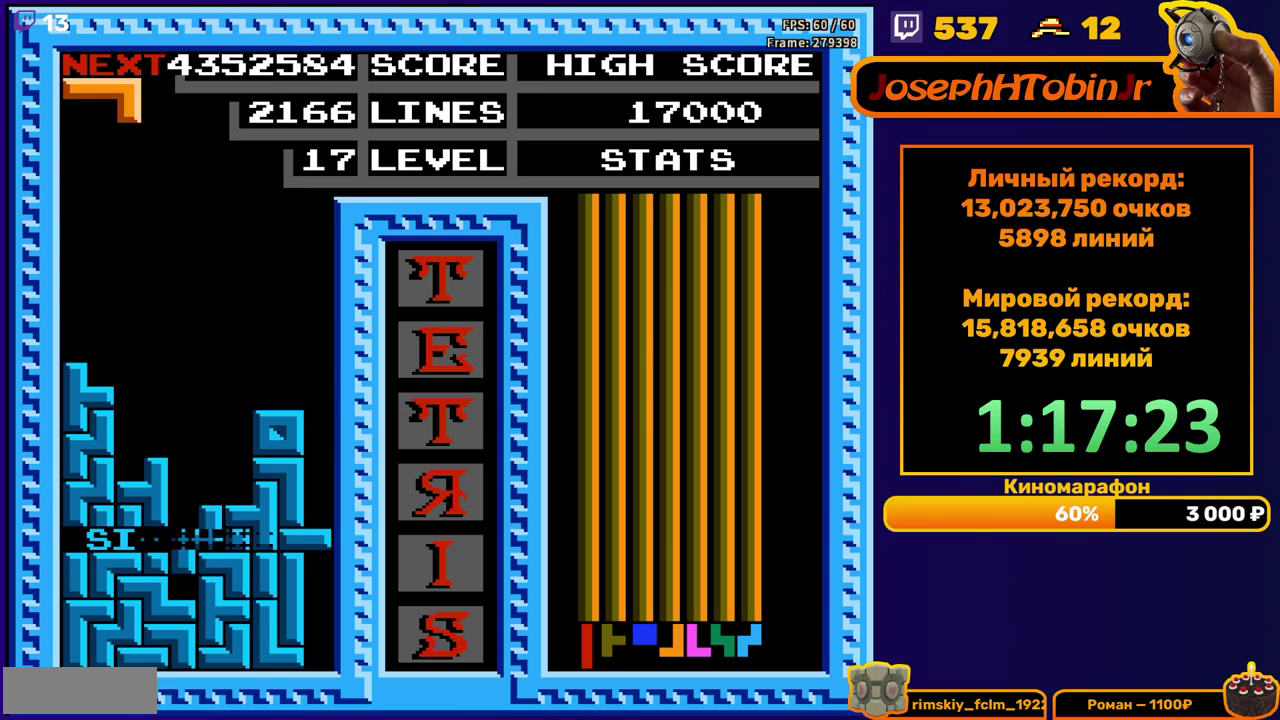
{"buttons": [], "events": [[300, "DPAD_RIGHT", "down"], [333, "A", "down"], [383, "DPAD_RIGHT", "up"], [450, "A", "up"]]}
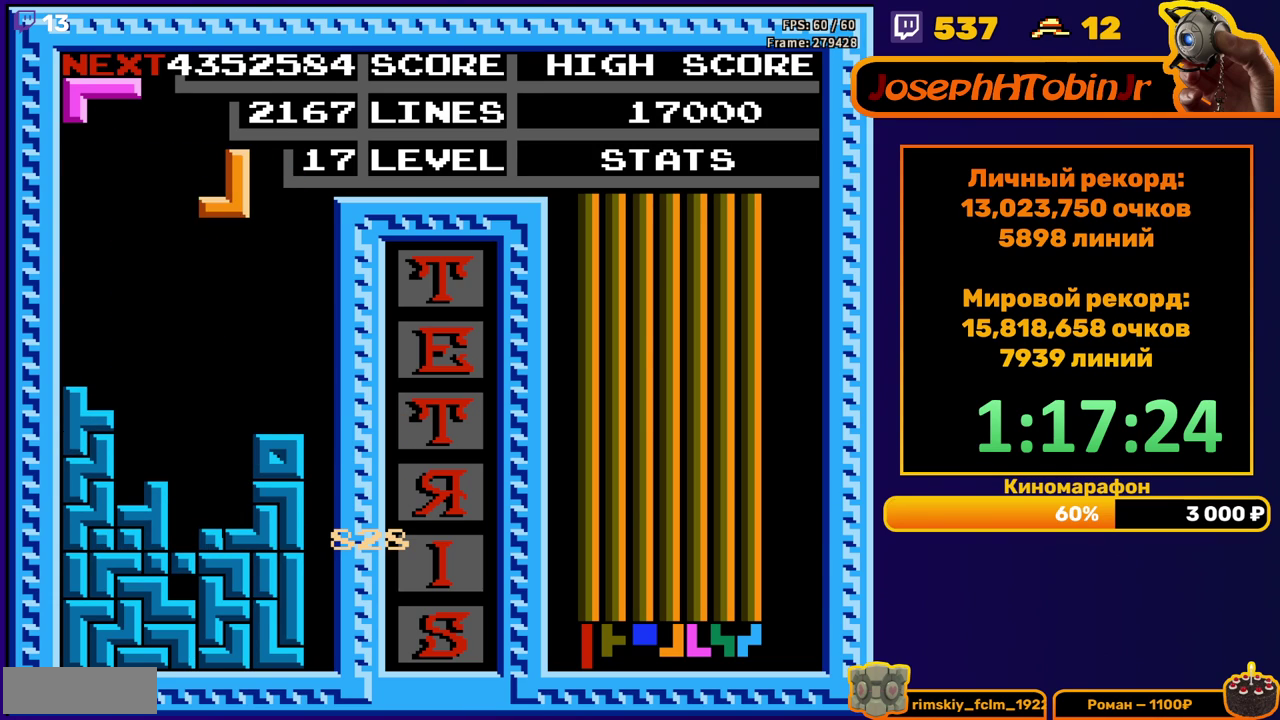
{"buttons": [], "events": [[350, "DPAD_DOWN", "down"], [483, "DPAD_DOWN", "up"]]}
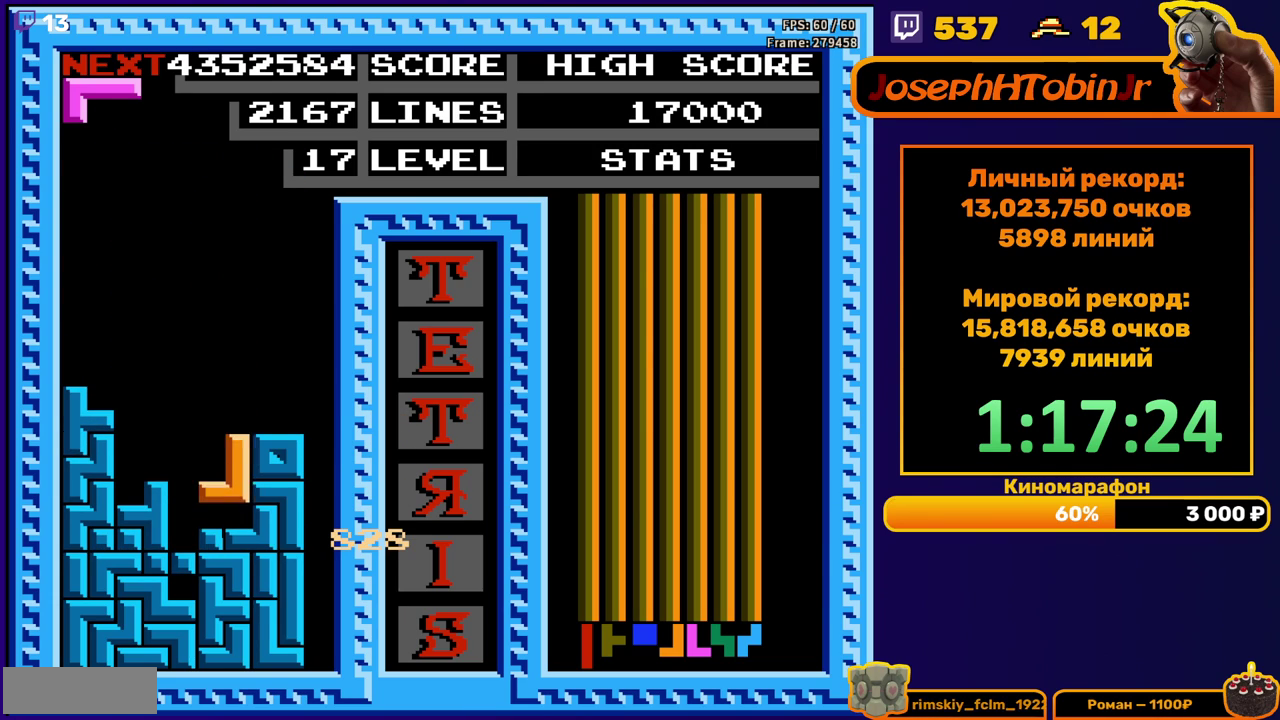
{"buttons": [], "events": []}
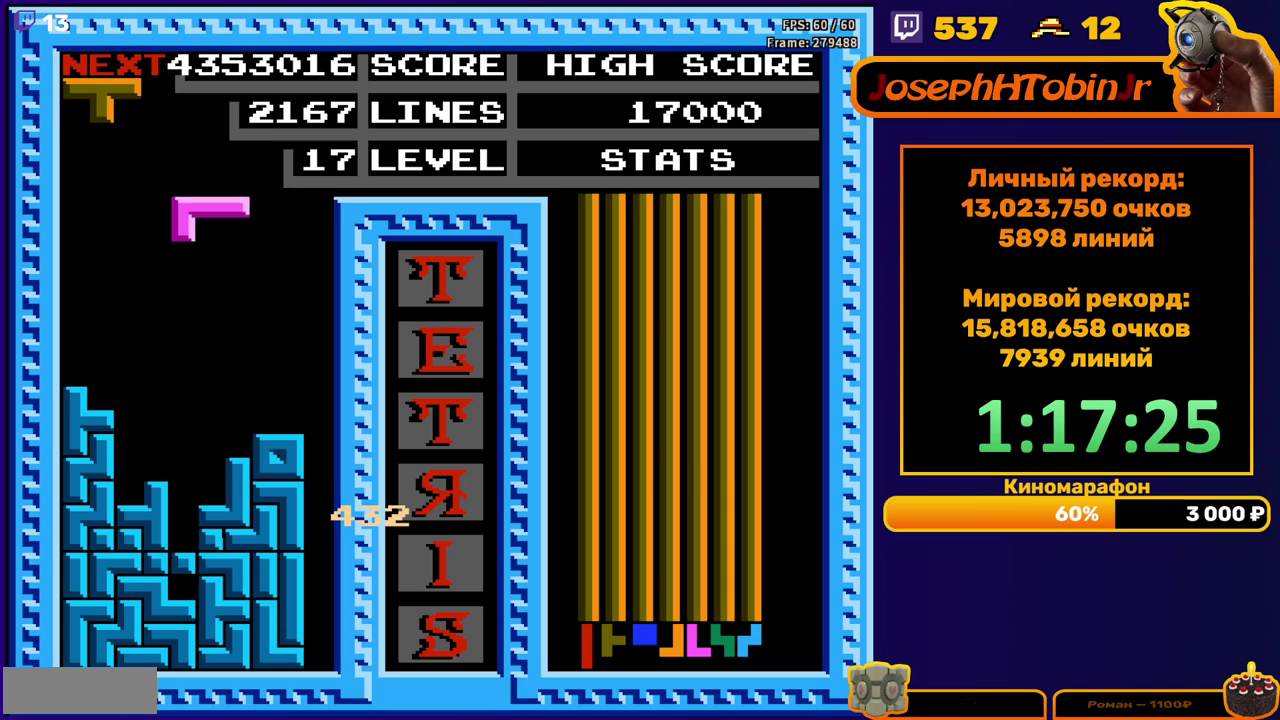
{"buttons": [], "events": [[50, "DPAD_LEFT", "down"], [83, "A", "down"], [133, "DPAD_LEFT", "up"], [200, "A", "up"]]}
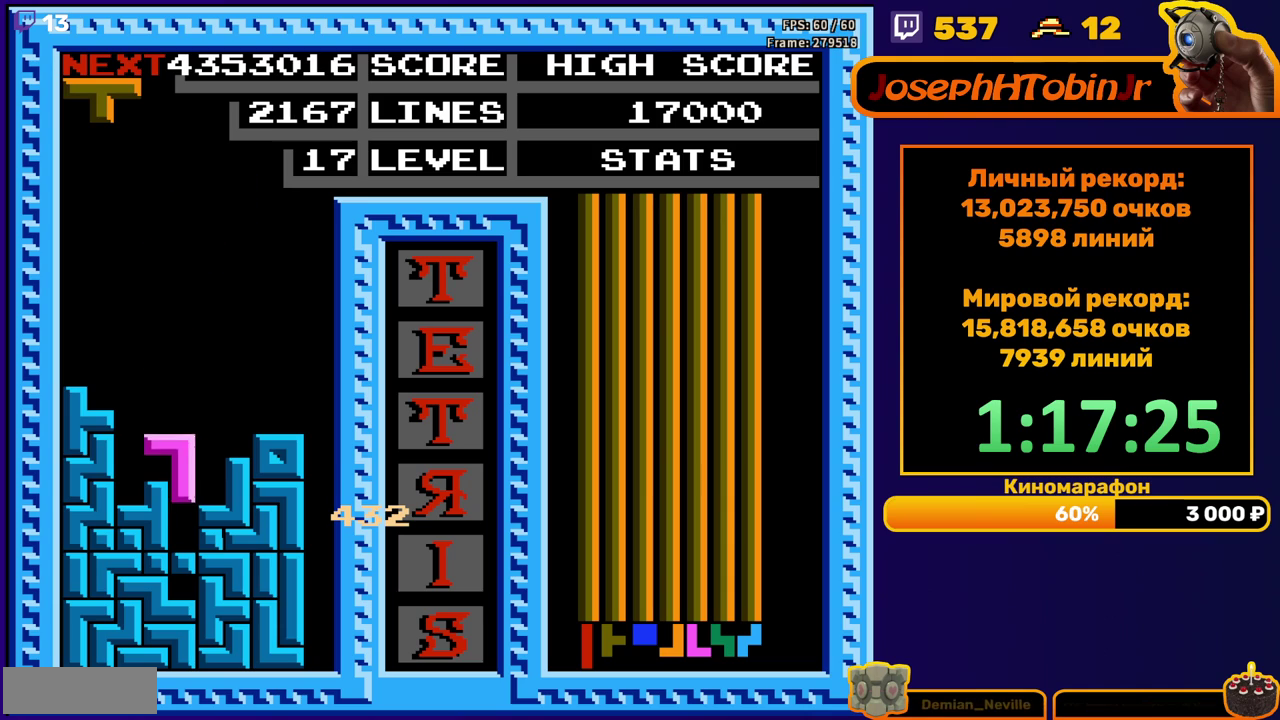
{"buttons": ["B"], "events": [[250, "DPAD_LEFT", "down"], [300, "DPAD_LEFT", "up"], [383, "DPAD_LEFT", "down"], [433, "B", "down"], [467, "DPAD_LEFT", "up"]]}
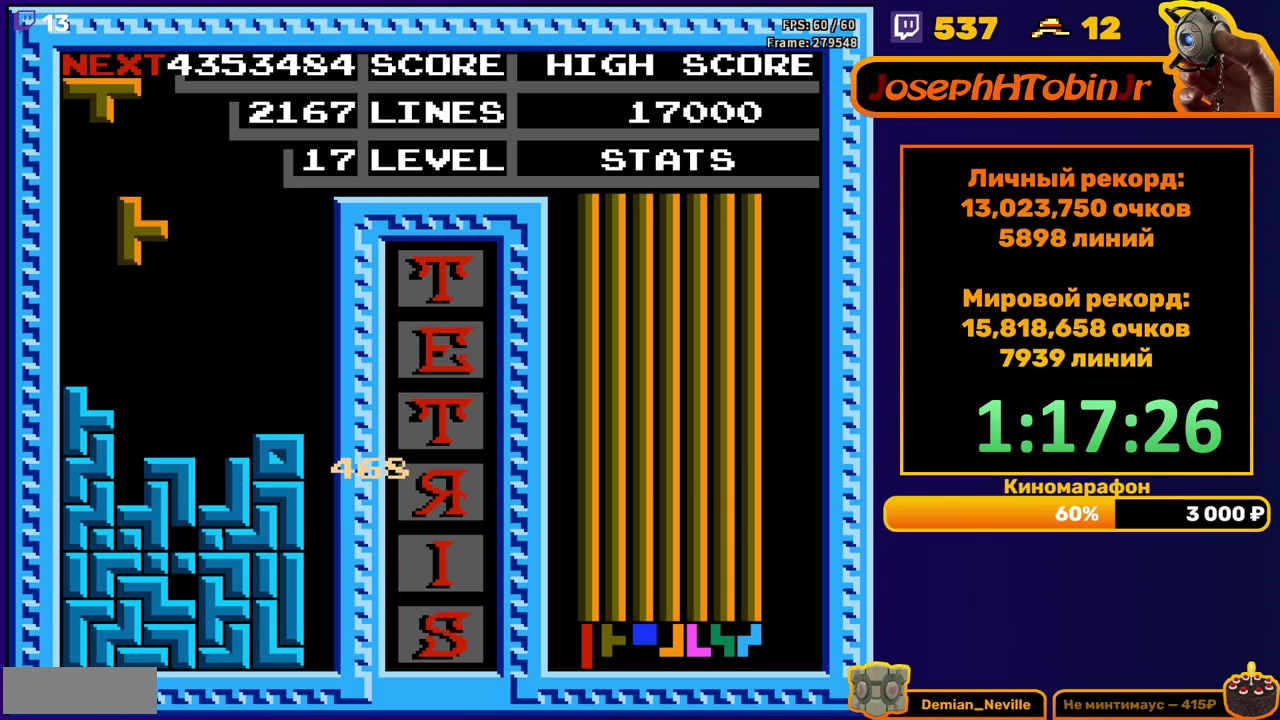
{"buttons": [], "events": [[33, "B", "up"], [67, "DPAD_DOWN", "down"], [300, "DPAD_DOWN", "up"]]}
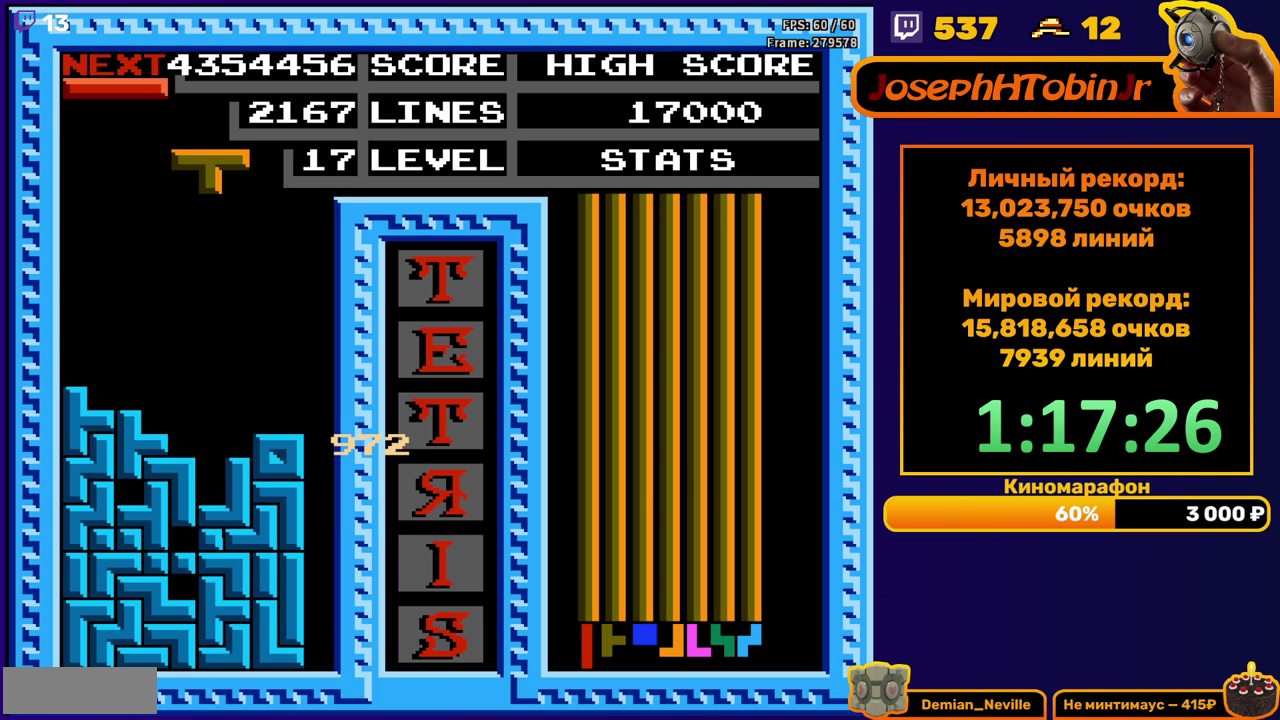
{"buttons": ["DPAD_RIGHT"], "events": [[167, "DPAD_DOWN", "down"], [433, "DPAD_DOWN", "up"], [500, "DPAD_RIGHT", "down"]]}
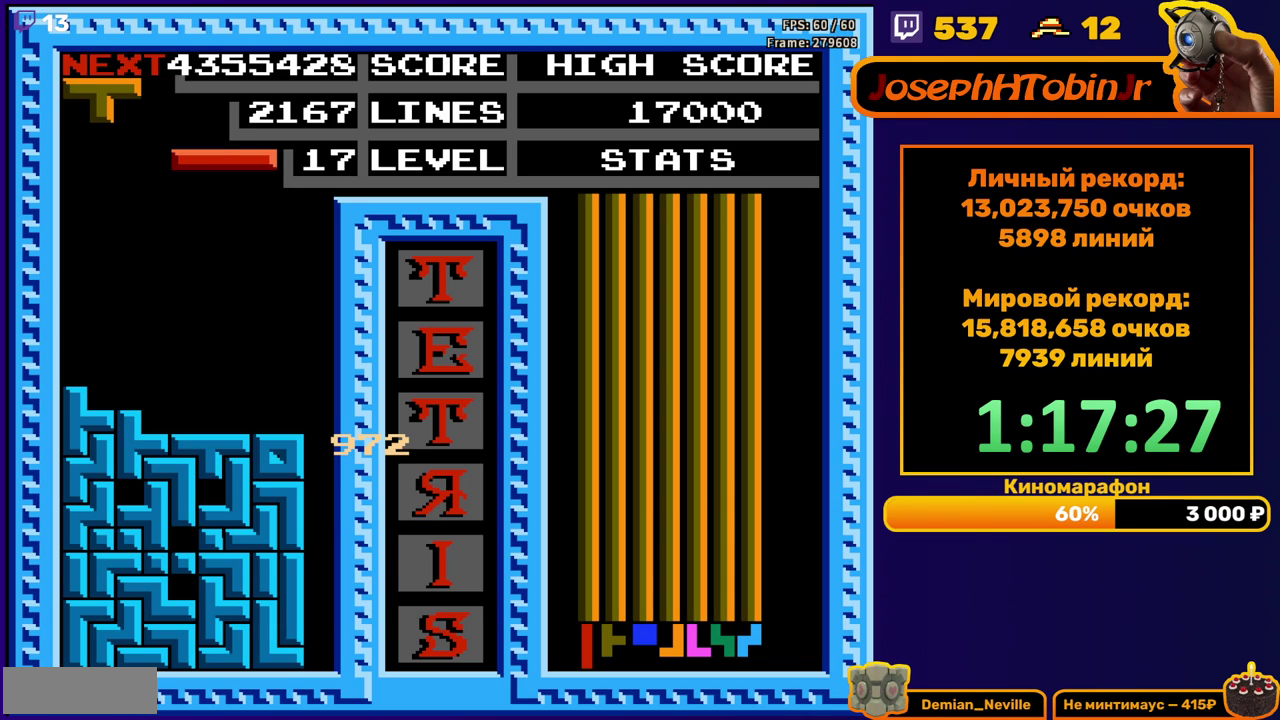
{"buttons": ["DPAD_DOWN"], "events": [[50, "A", "down"], [183, "A", "up"], [483, "DPAD_RIGHT", "up"], [500, "DPAD_DOWN", "down"]]}
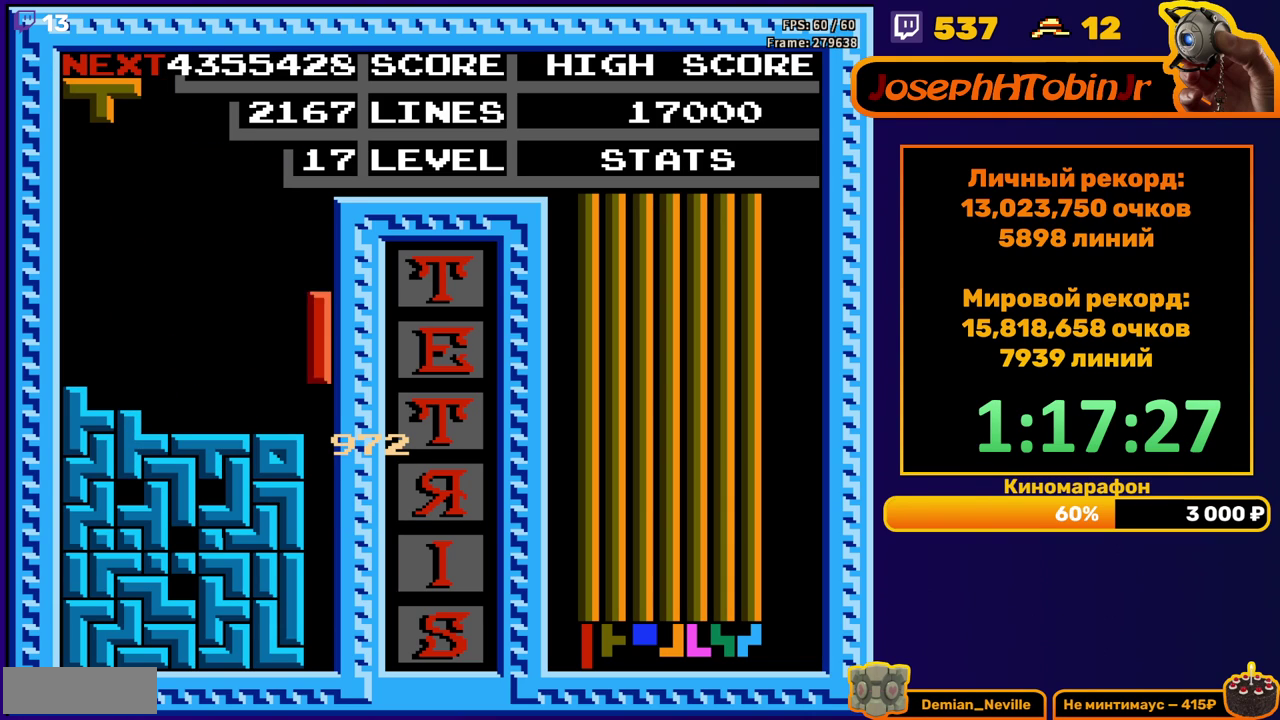
{"buttons": [], "events": [[333, "DPAD_DOWN", "up"]]}